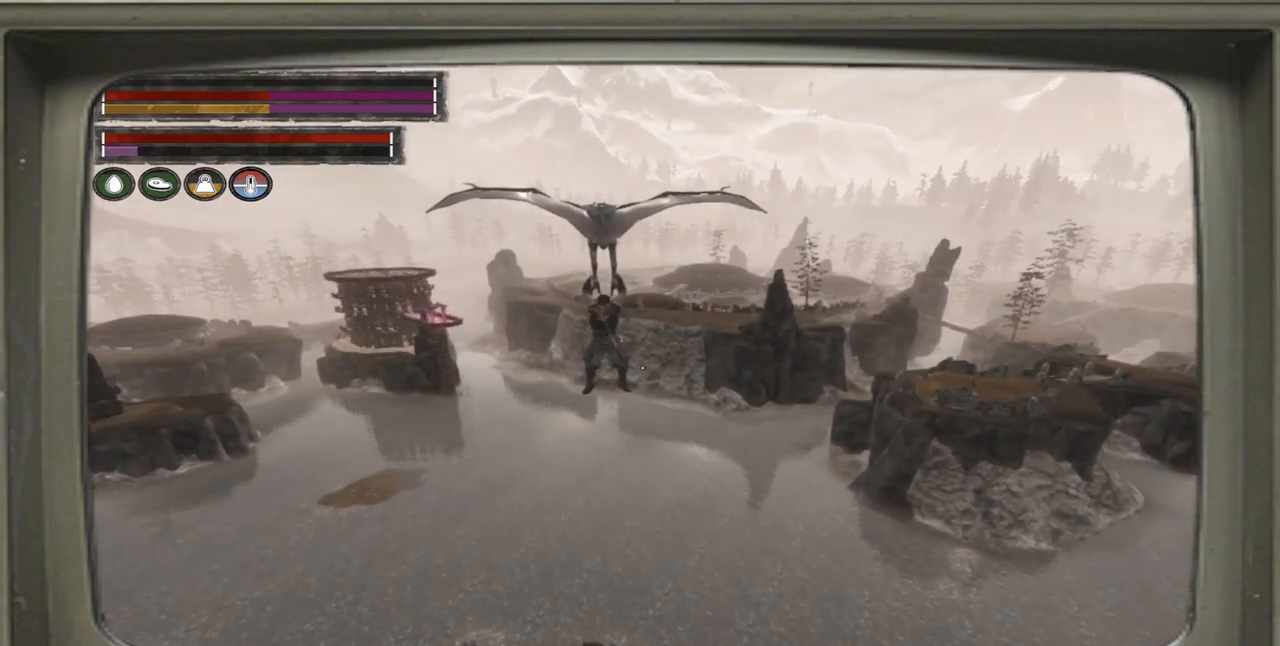
Gameplay with a controller (Xbox layout); each line is a JSON object with the inputs held at the frame after it. "events" lists button and stick changes between this image and that frame as [ms after this image, input, new state], when the widget could be followed in between.
{"buttons": [], "left_stick": "center", "right_stick": "center", "events": []}
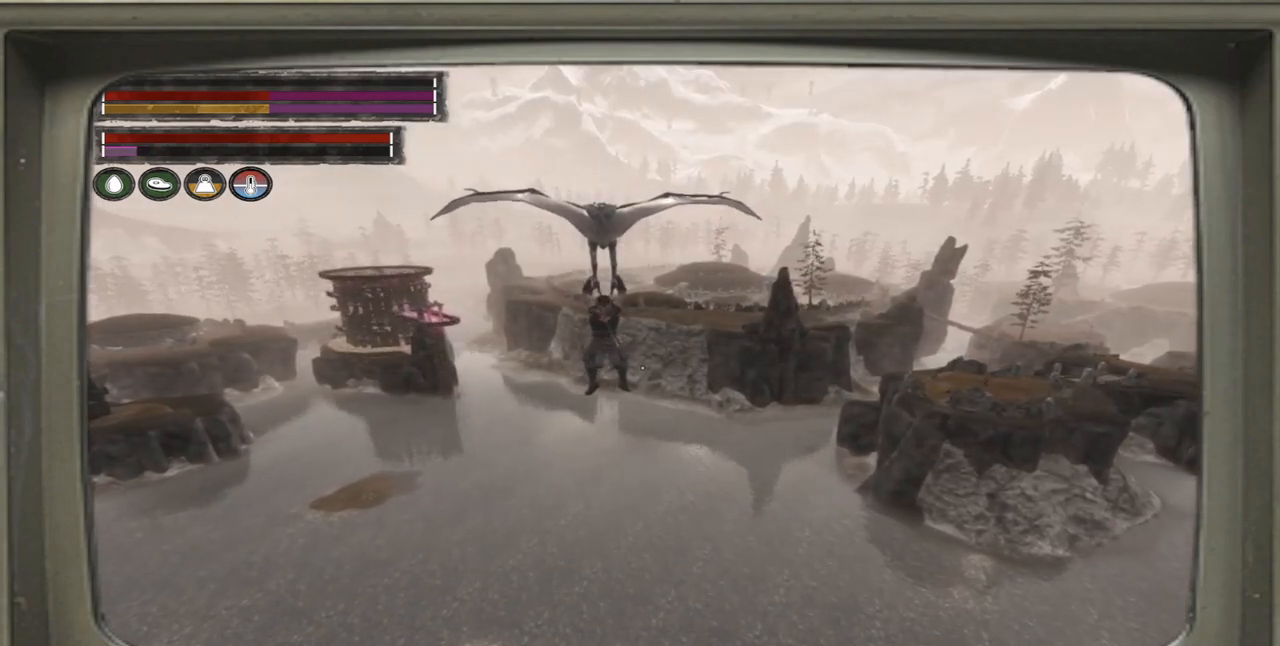
{"buttons": [], "left_stick": "left", "right_stick": "center", "events": [[317, "left_stick", "left"]]}
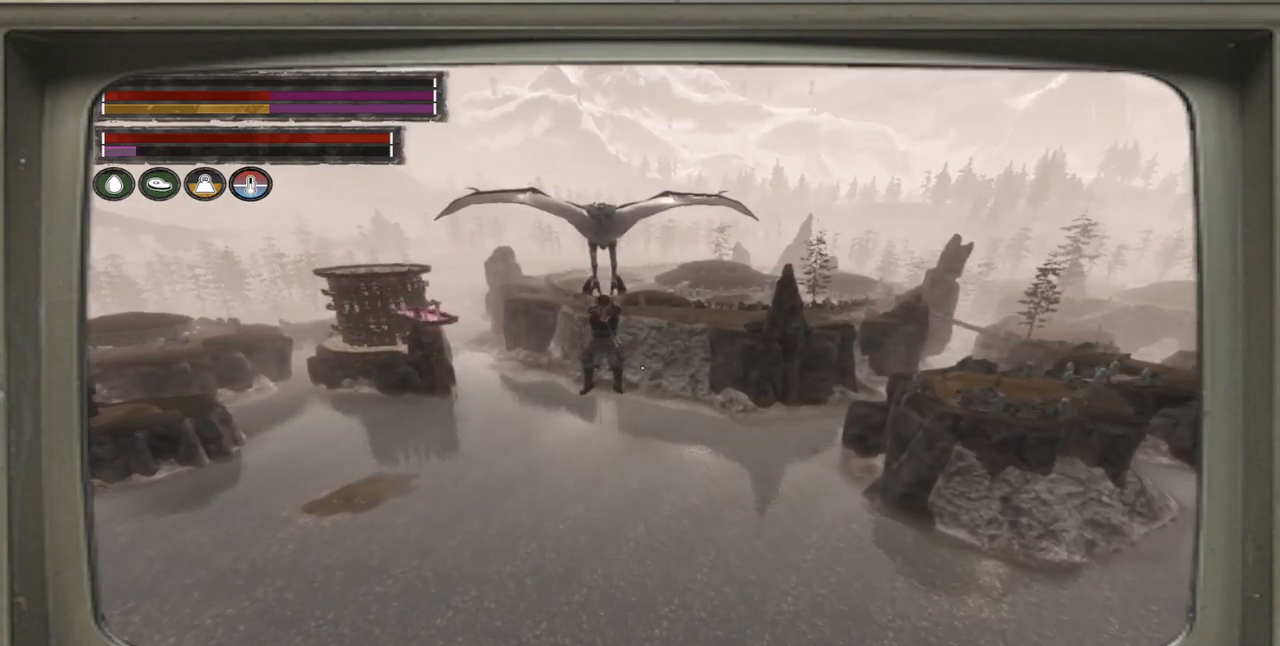
{"buttons": [], "left_stick": "center", "right_stick": "center", "events": [[83, "left_stick", "center"]]}
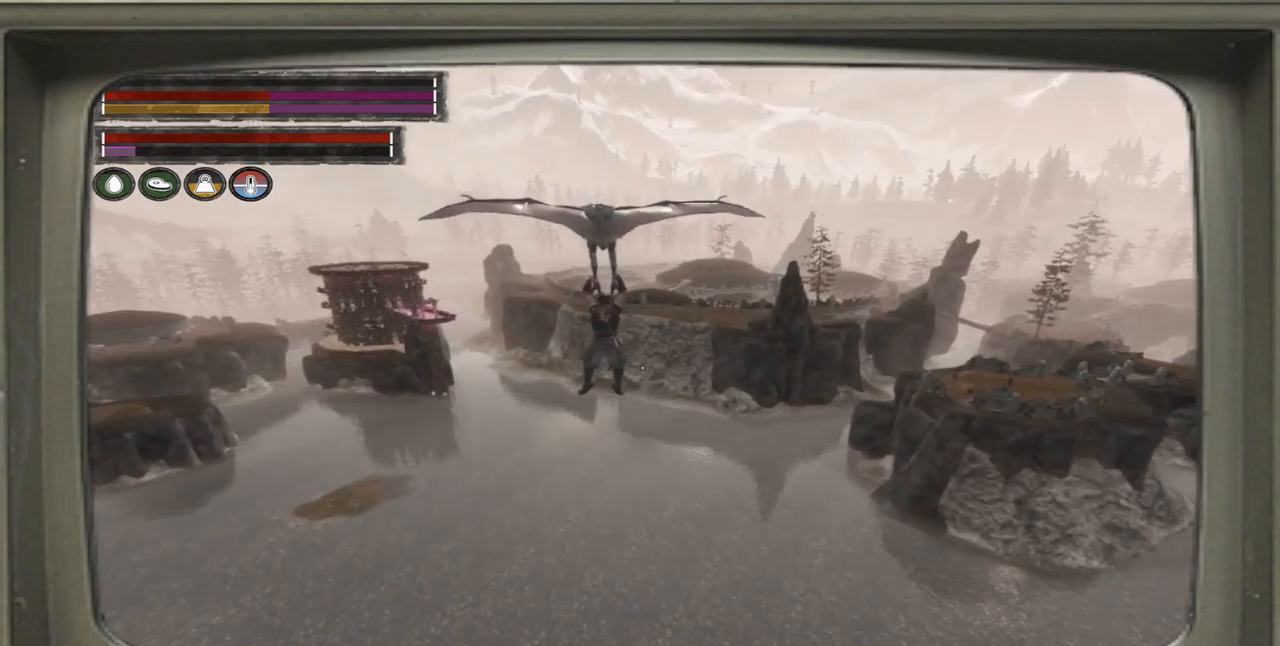
{"buttons": [], "left_stick": "right", "right_stick": "center", "events": [[450, "left_stick", "right"]]}
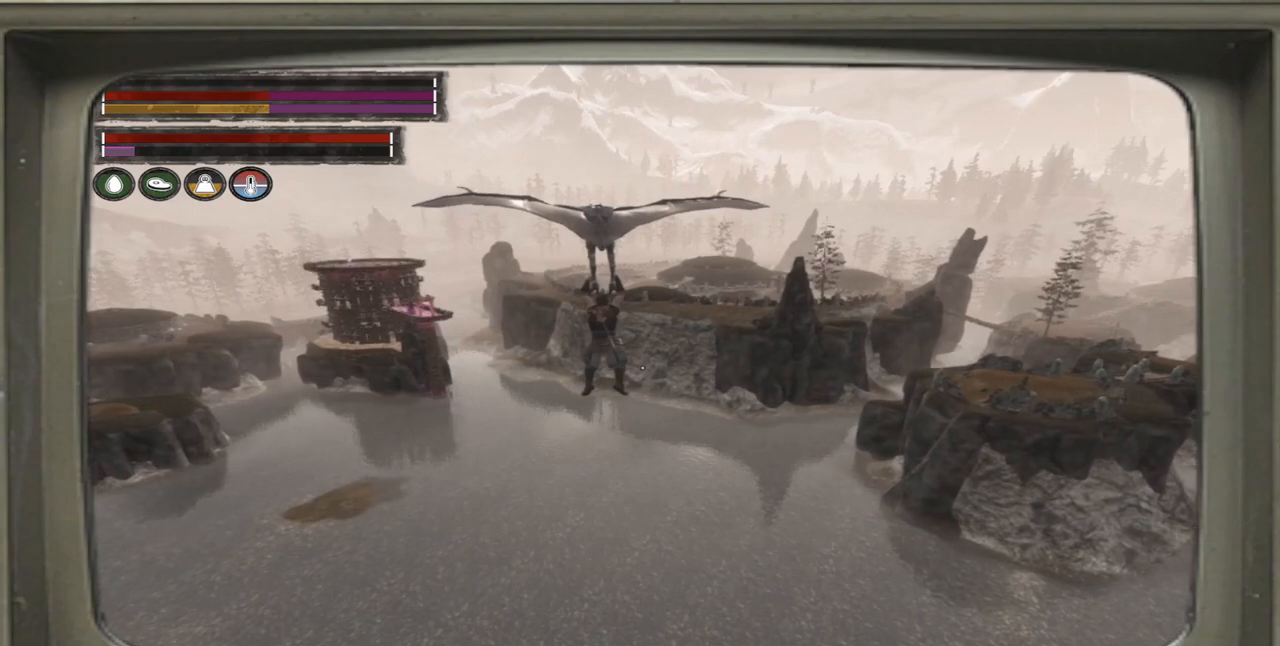
{"buttons": [], "left_stick": "right", "right_stick": "center", "events": []}
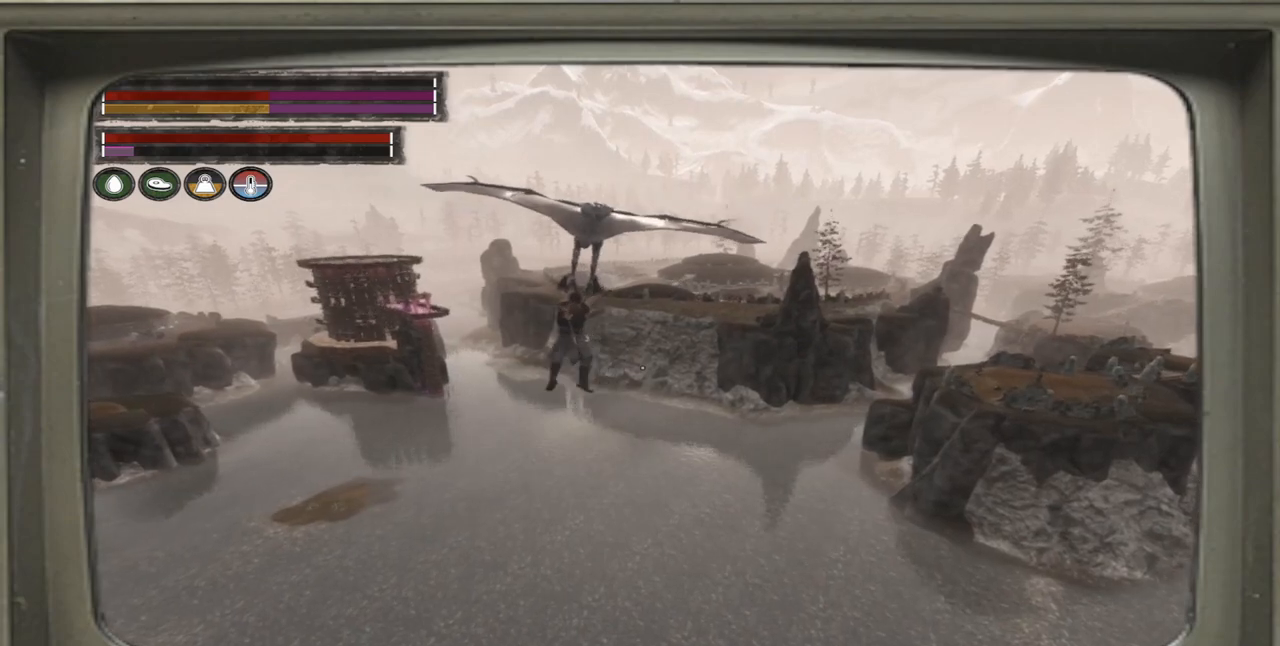
{"buttons": [], "left_stick": "right", "right_stick": "center", "events": []}
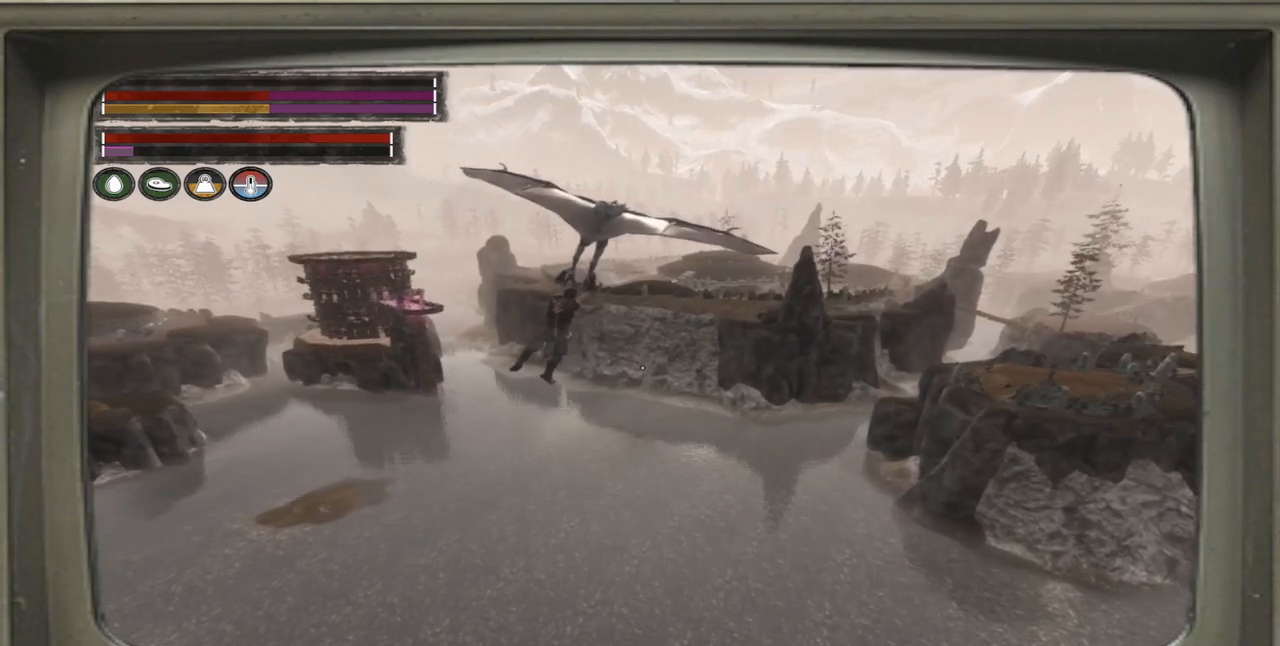
{"buttons": [], "left_stick": "right", "right_stick": "right", "events": [[250, "right_stick", "right"]]}
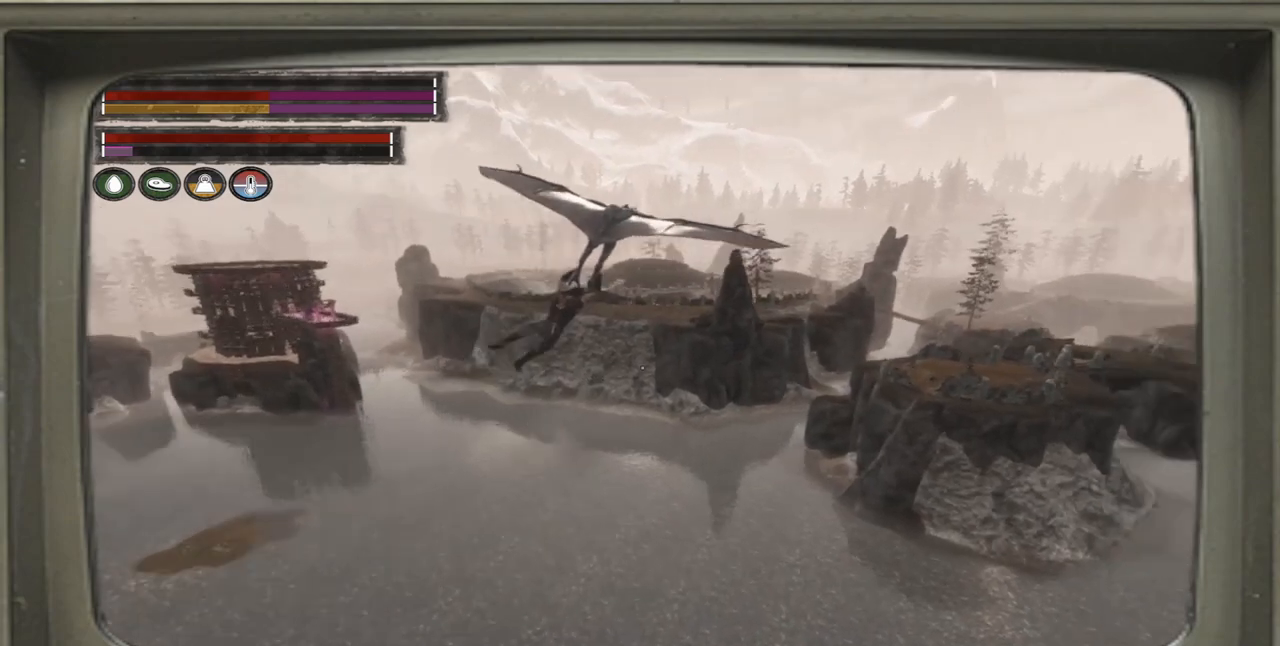
{"buttons": [], "left_stick": "right", "right_stick": "right", "events": []}
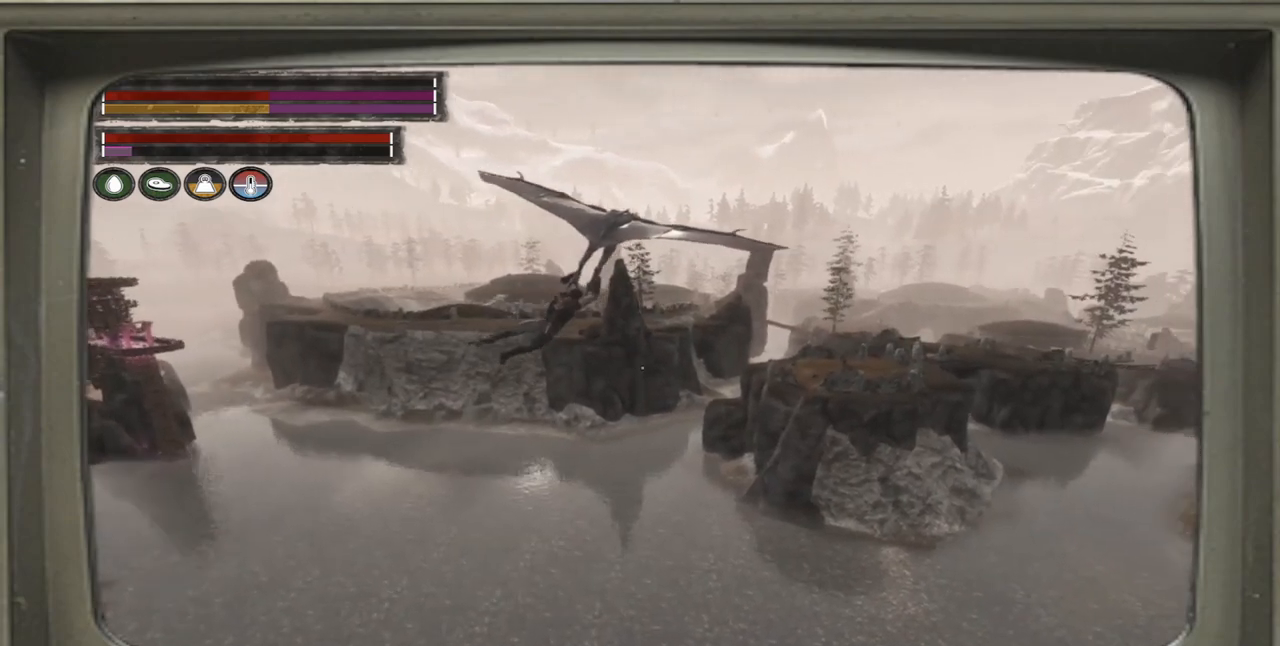
{"buttons": [], "left_stick": "right", "right_stick": "center", "events": [[450, "right_stick", "center"]]}
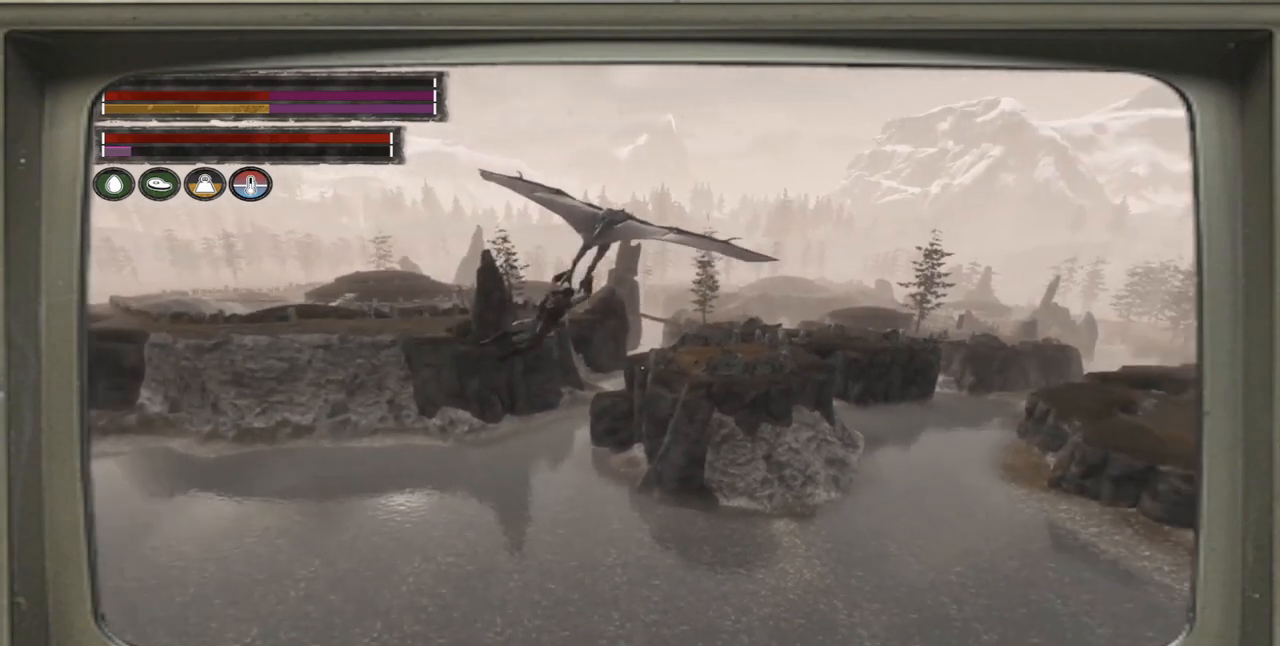
{"buttons": [], "left_stick": "right", "right_stick": "right", "events": [[417, "right_stick", "right"]]}
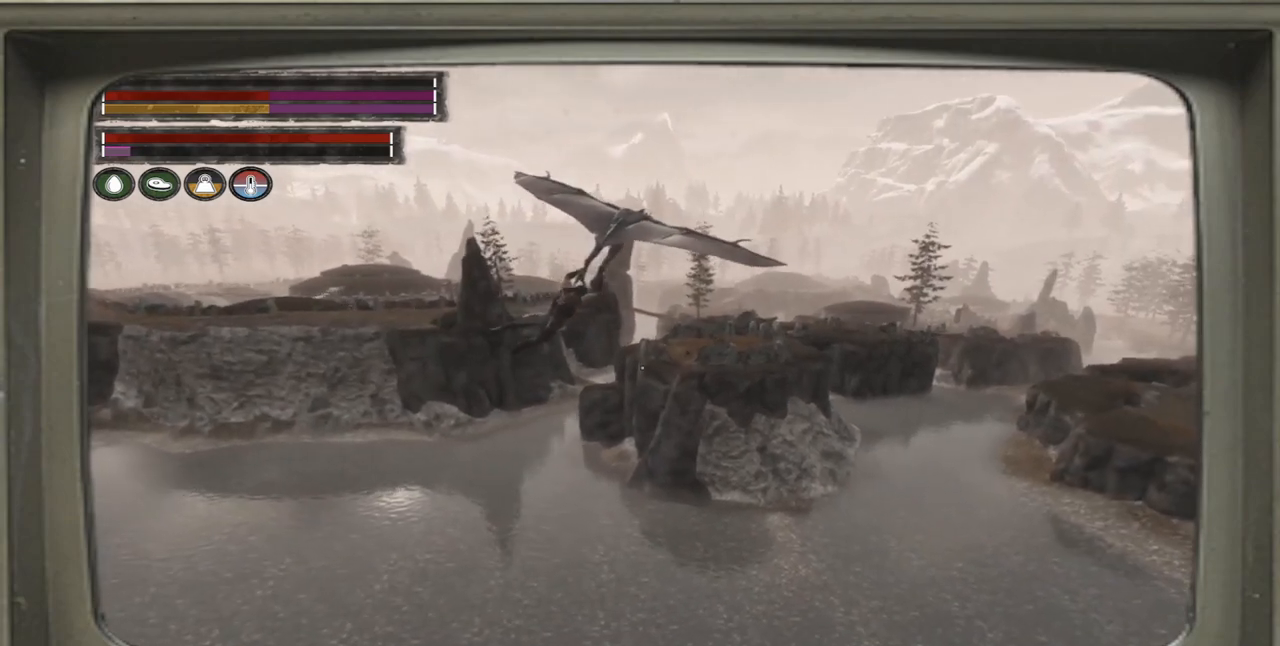
{"buttons": [], "left_stick": "center", "right_stick": "right", "events": [[117, "left_stick", "center"]]}
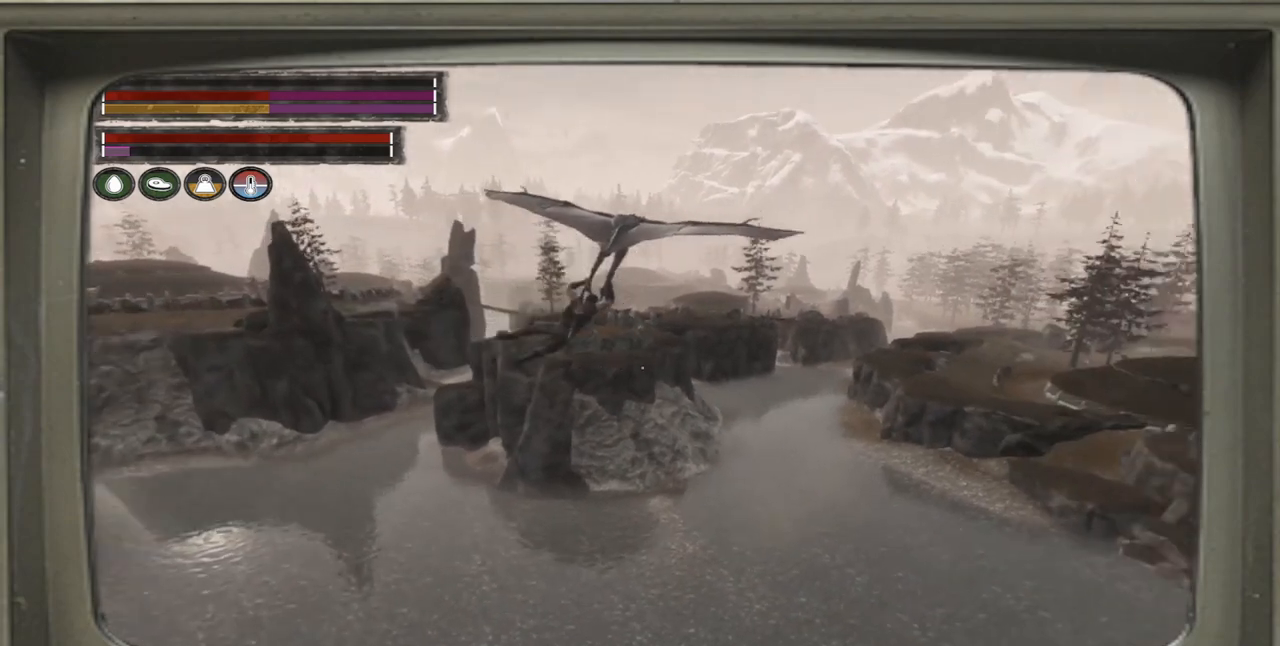
{"buttons": [], "left_stick": "center", "right_stick": "center", "events": [[50, "right_stick", "center"]]}
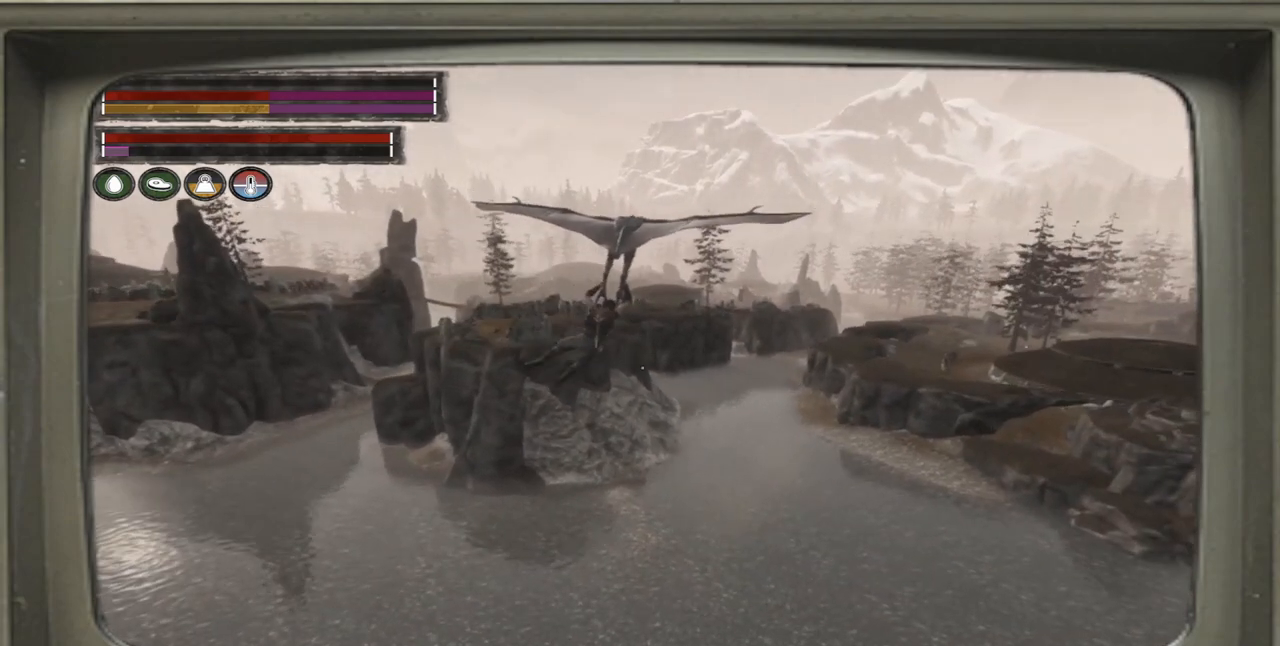
{"buttons": [], "left_stick": "center", "right_stick": "center", "events": [[217, "A", "down"], [283, "A", "up"]]}
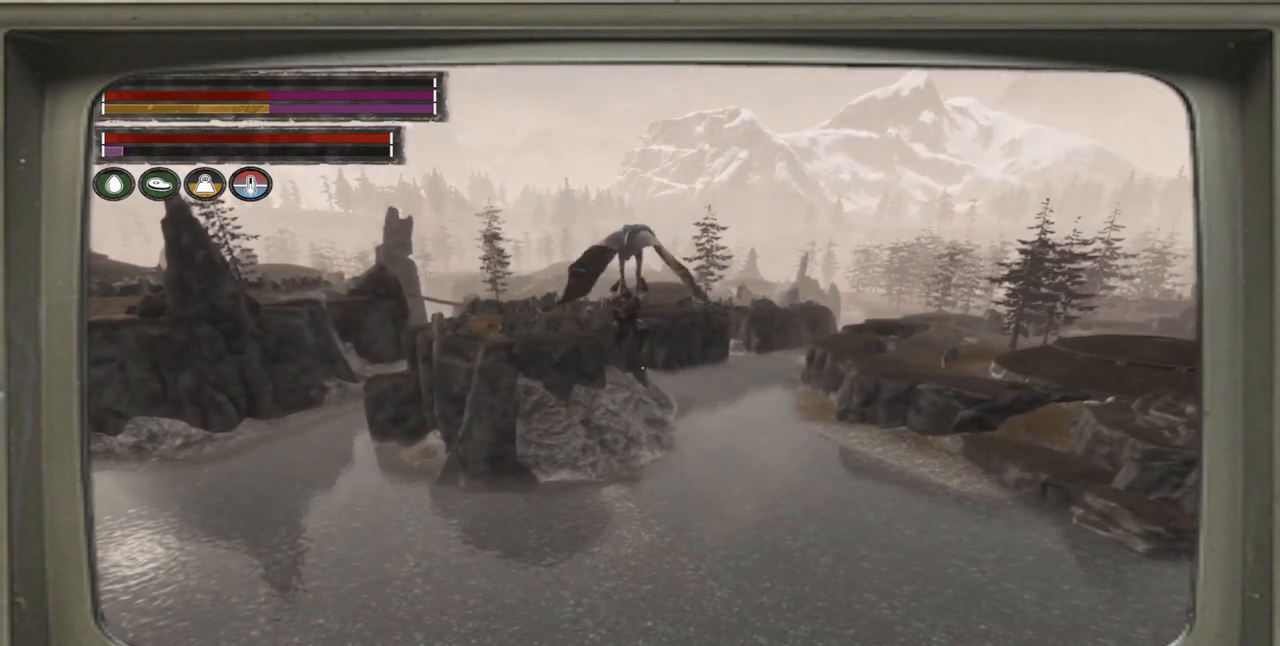
{"buttons": [], "left_stick": "right", "right_stick": "right", "events": [[283, "right_stick", "right"], [450, "left_stick", "right"]]}
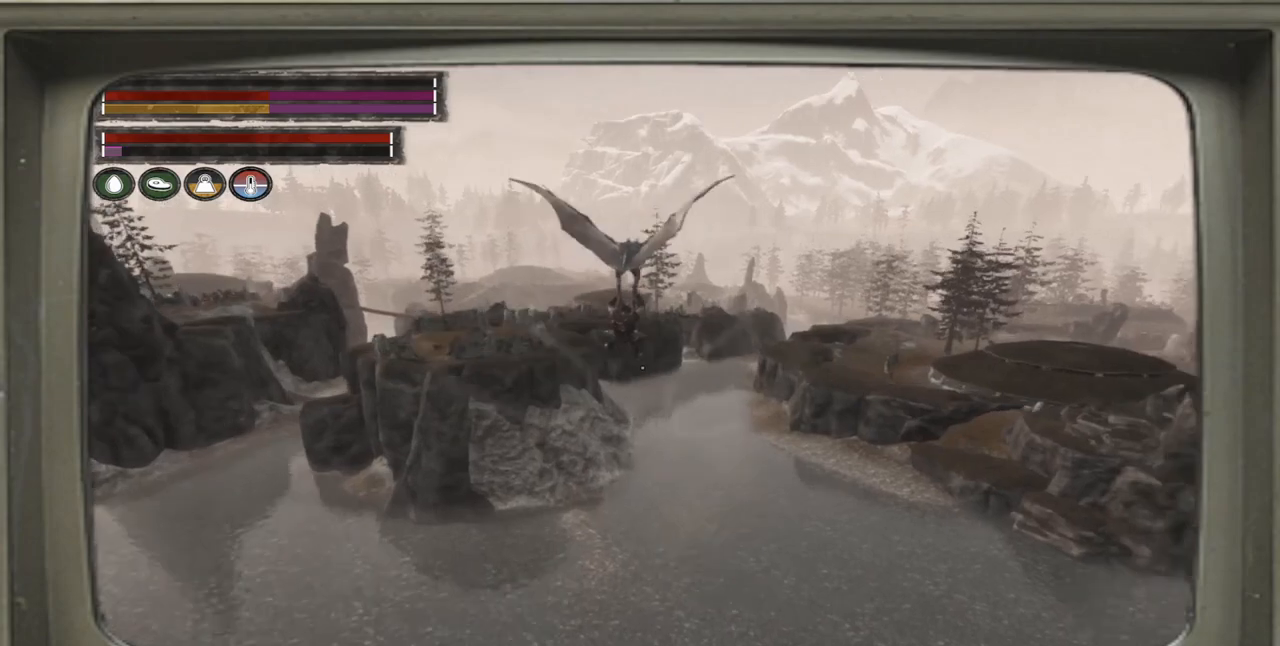
{"buttons": [], "left_stick": "center", "right_stick": "center", "events": [[83, "right_stick", "center"], [283, "left_stick", "center"]]}
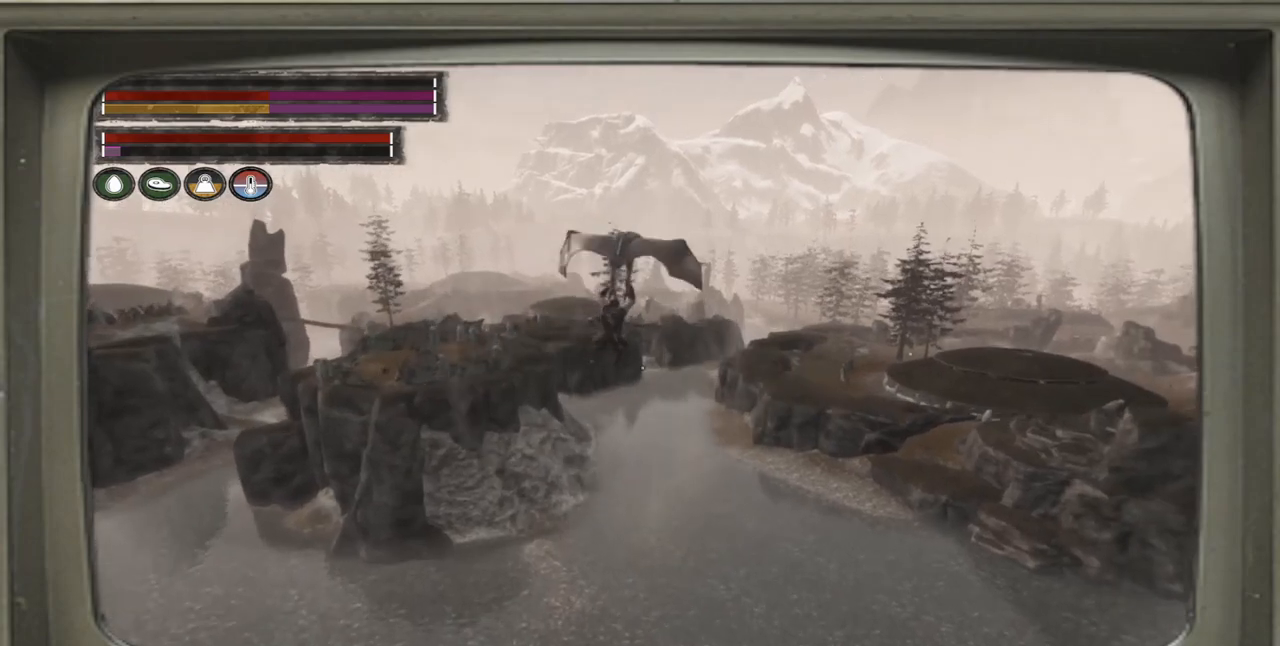
{"buttons": [], "left_stick": "right", "right_stick": "right", "events": [[183, "left_stick", "right"], [217, "right_stick", "right"]]}
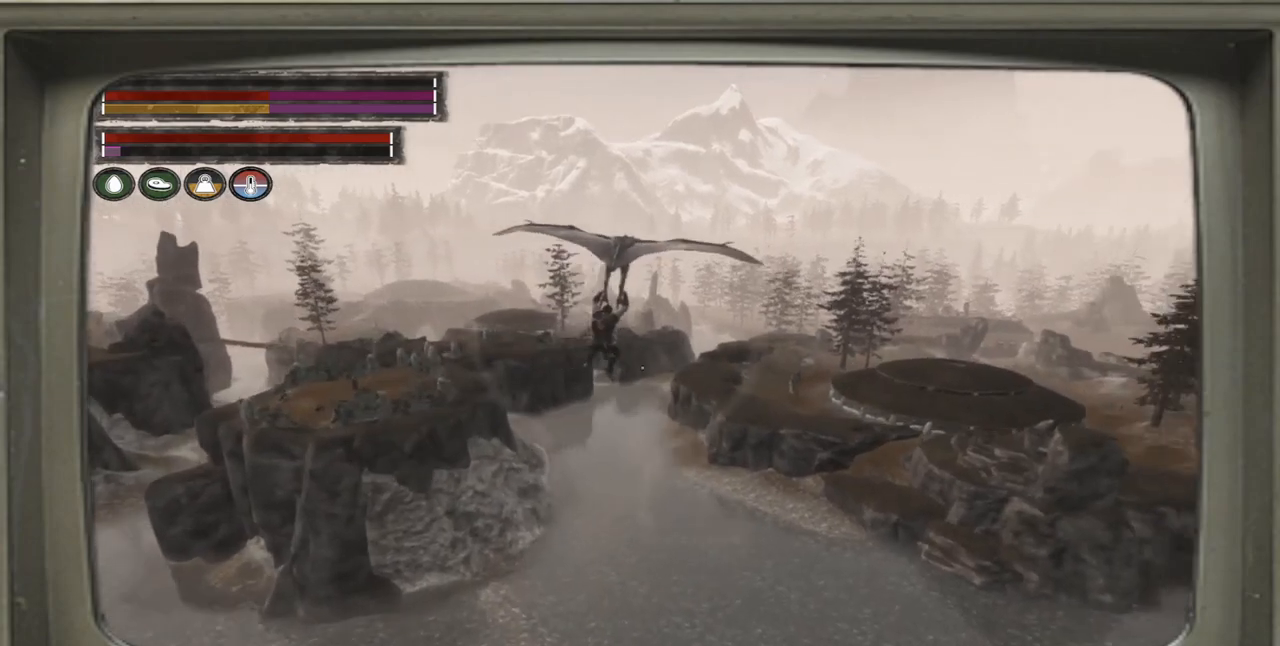
{"buttons": [], "left_stick": "center", "right_stick": "center", "events": [[50, "right_stick", "center"], [150, "left_stick", "center"]]}
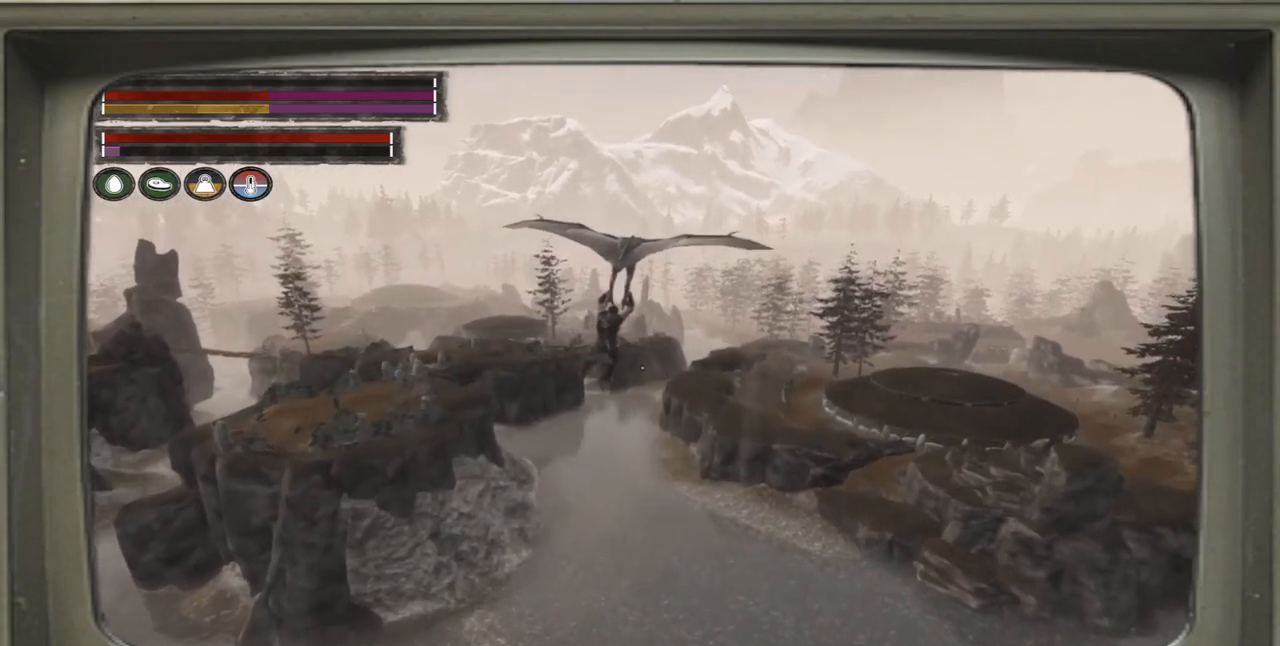
{"buttons": [], "left_stick": "center", "right_stick": "center", "events": []}
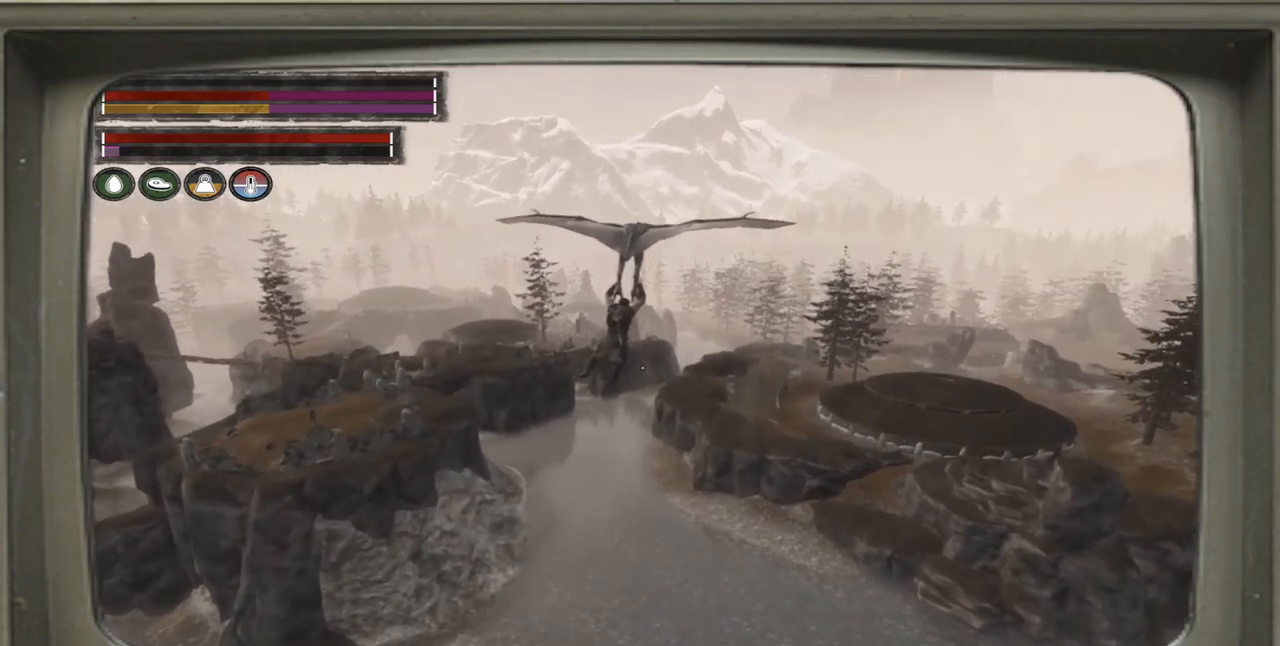
{"buttons": [], "left_stick": "center", "right_stick": "center", "events": []}
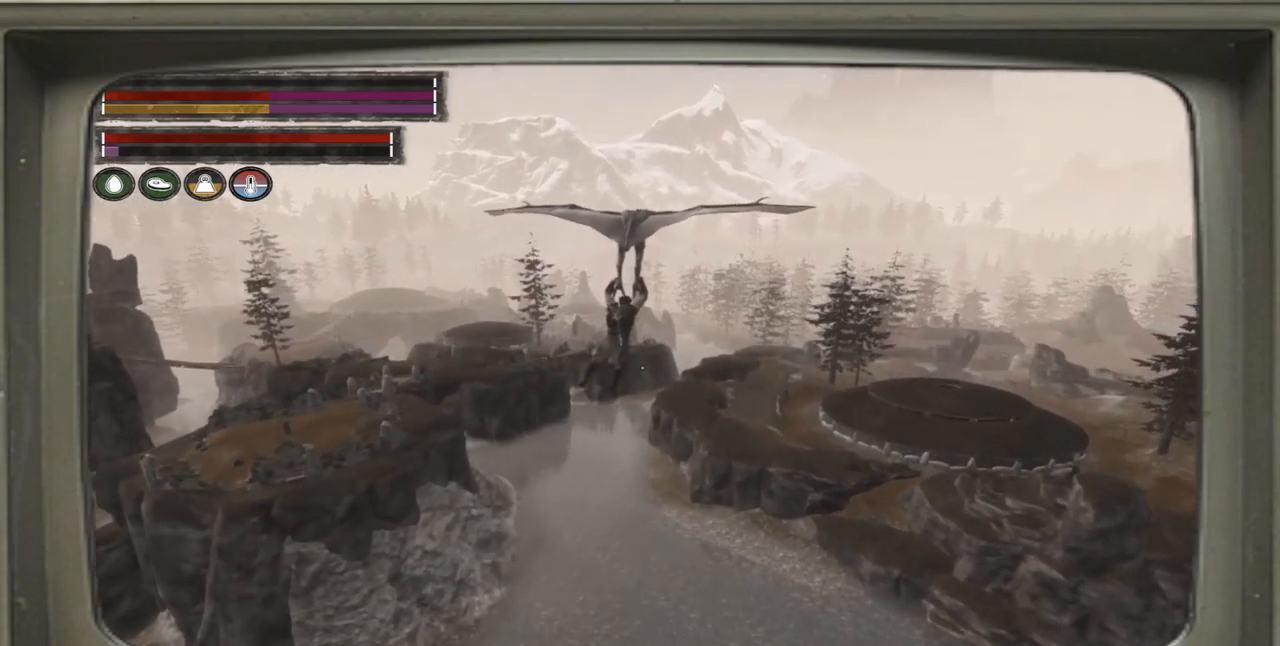
{"buttons": [], "left_stick": "center", "right_stick": "center", "events": []}
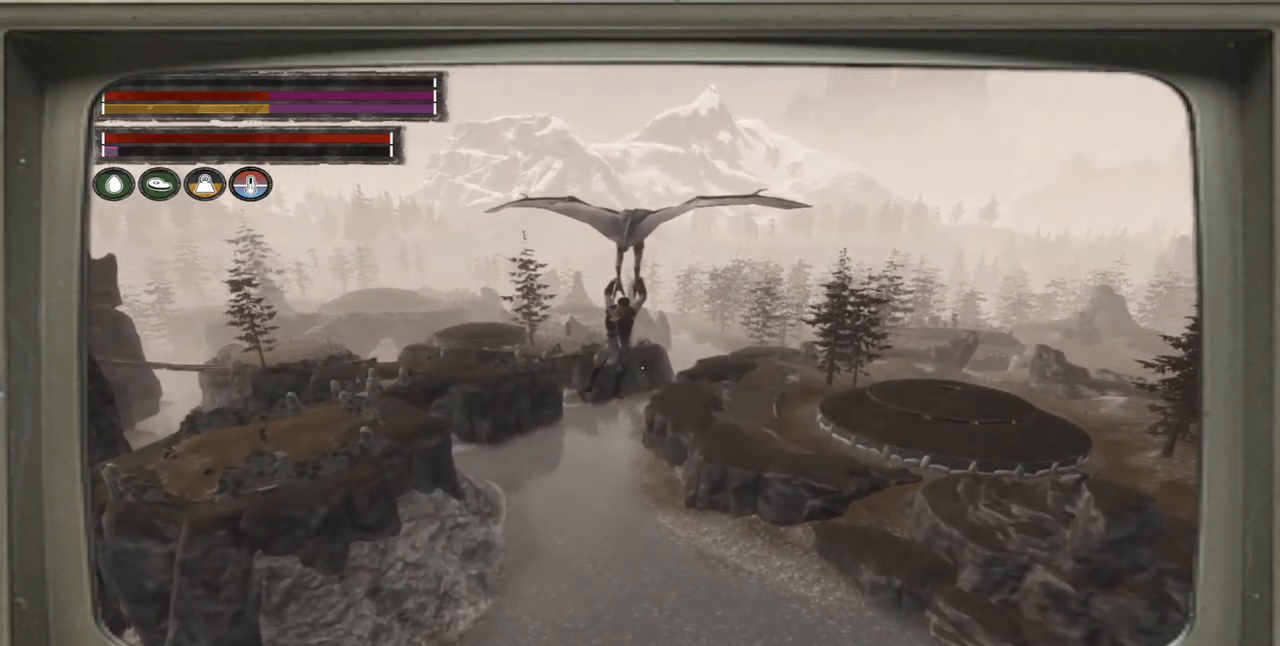
{"buttons": [], "left_stick": "center", "right_stick": "center", "events": []}
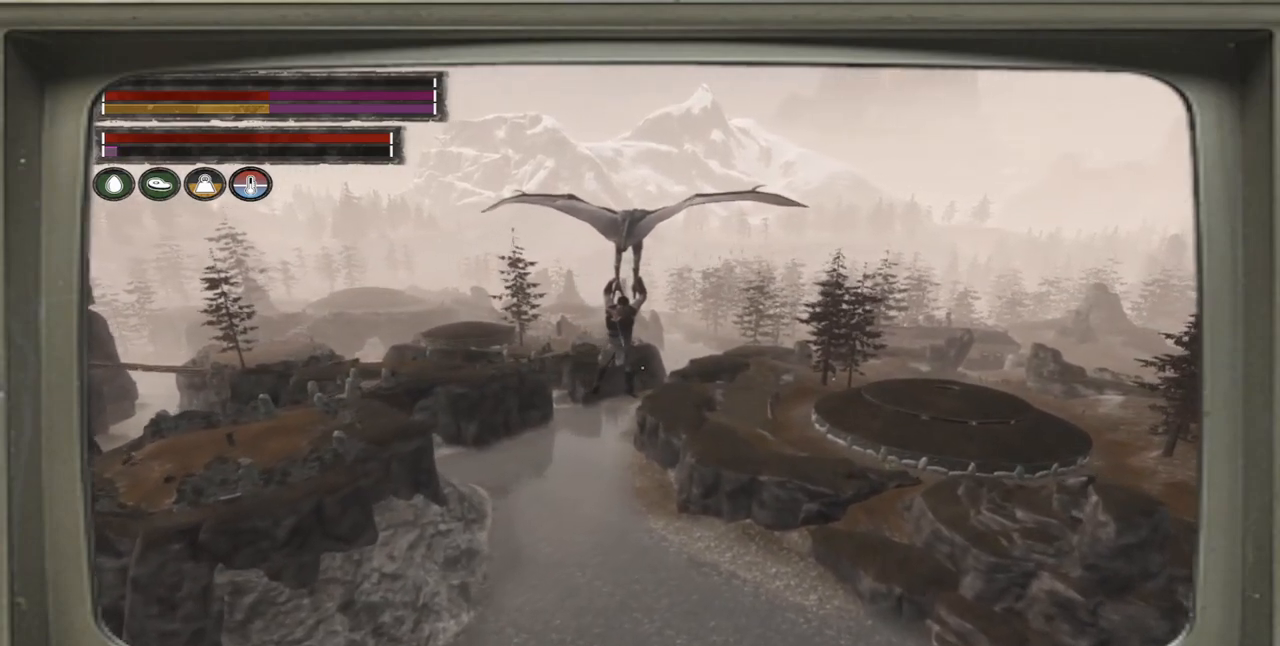
{"buttons": [], "left_stick": "center", "right_stick": "center", "events": []}
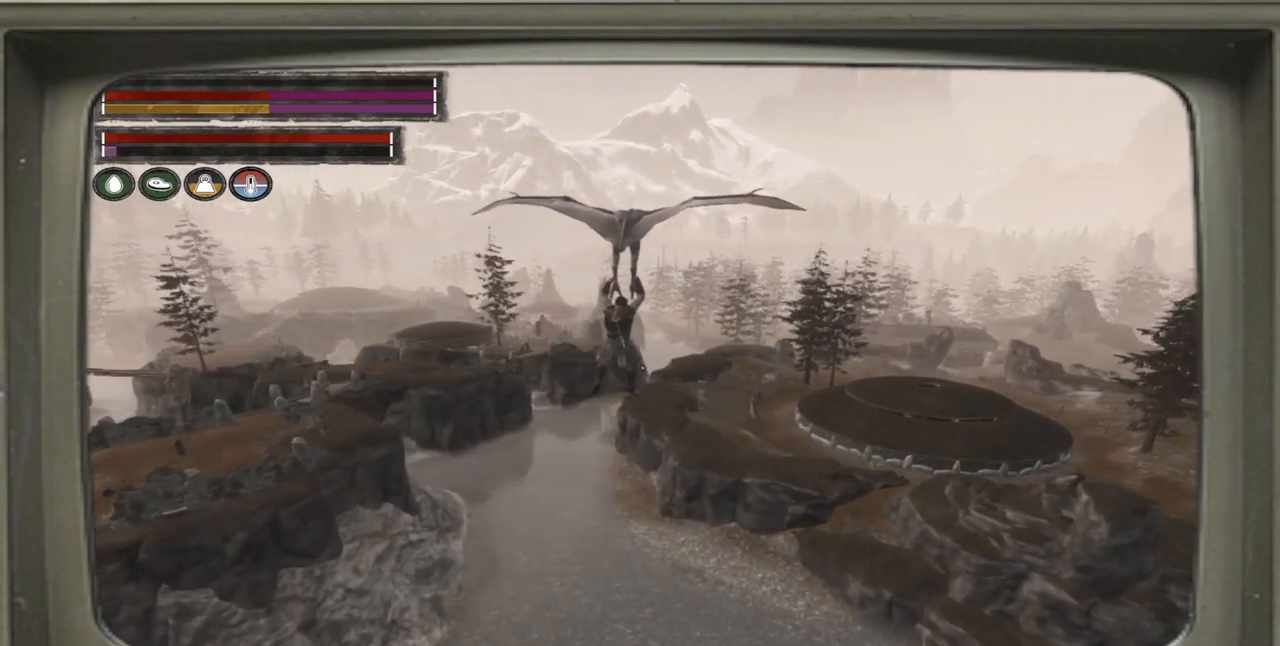
{"buttons": [], "left_stick": "center", "right_stick": "center", "events": []}
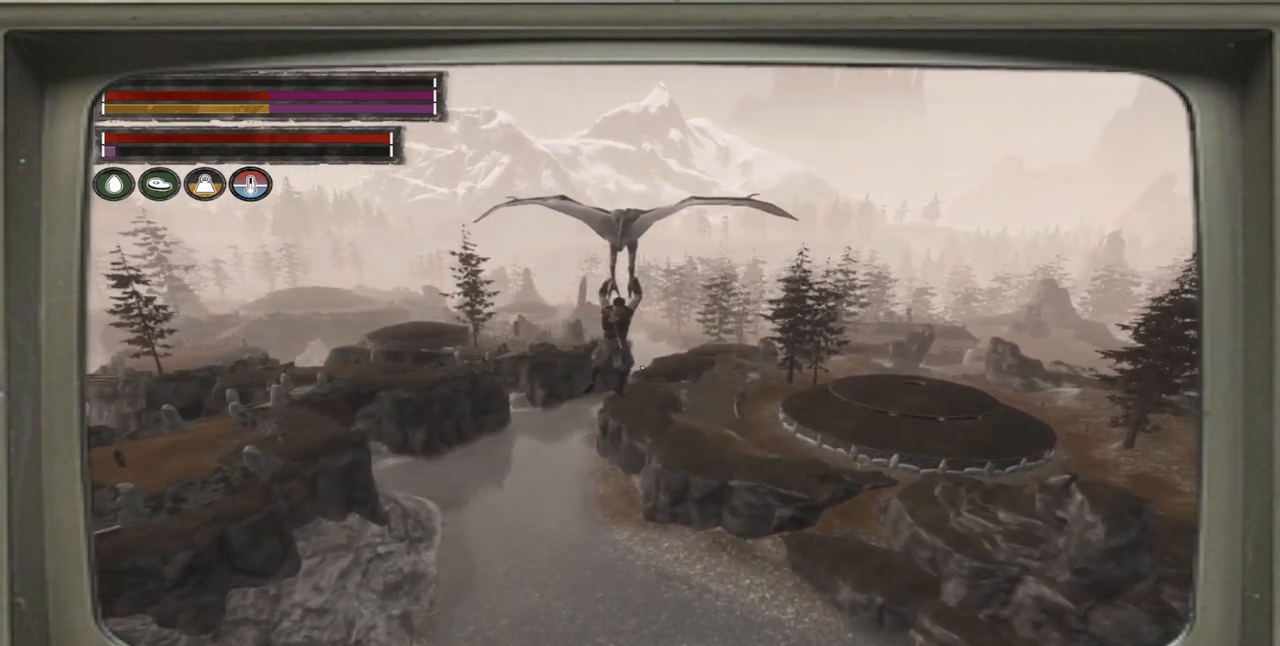
{"buttons": [], "left_stick": "center", "right_stick": "center", "events": []}
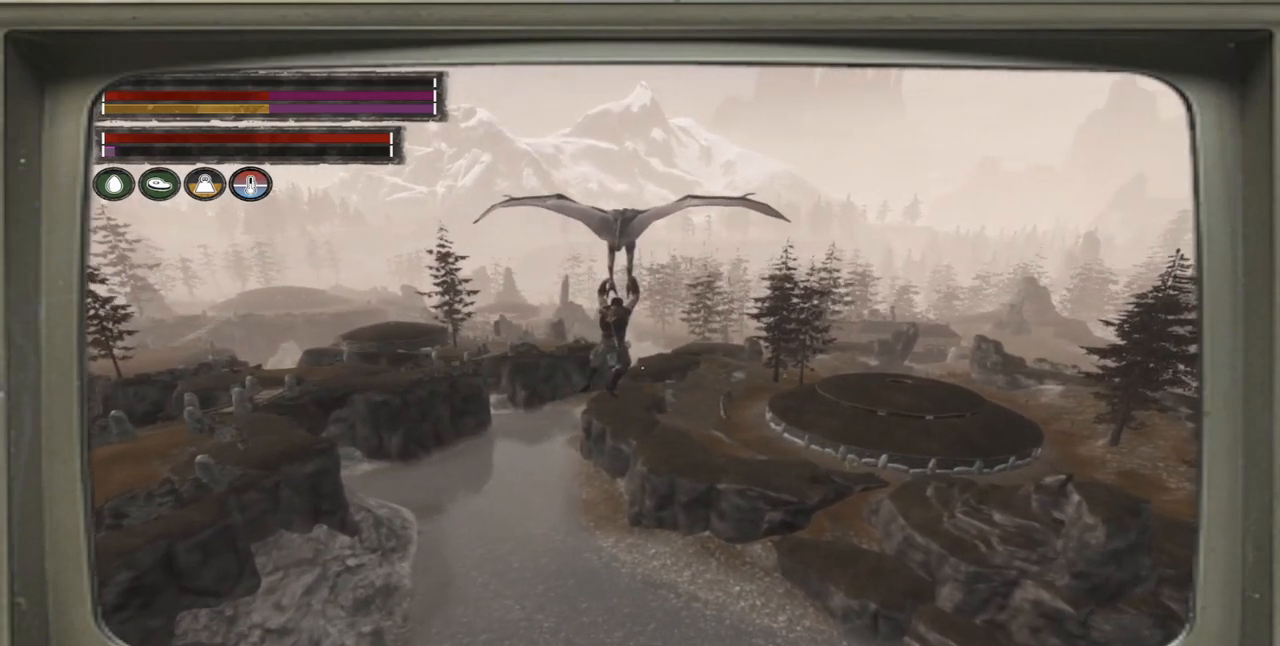
{"buttons": [], "left_stick": "center", "right_stick": "center", "events": []}
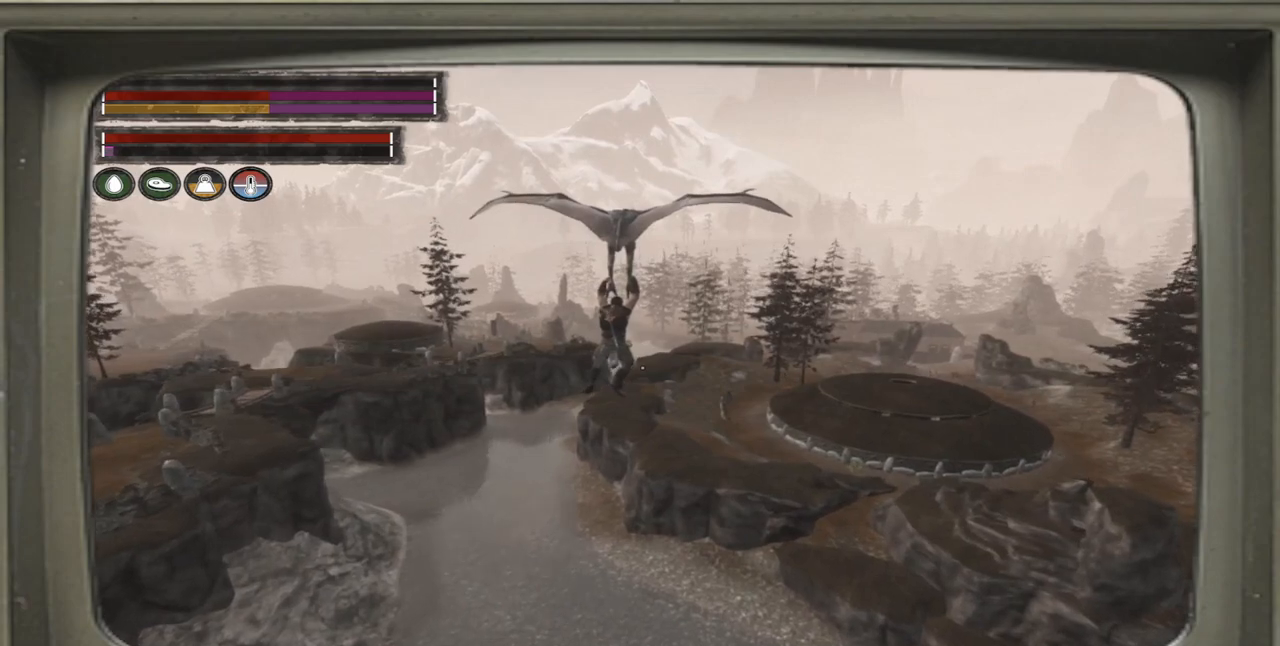
{"buttons": [], "left_stick": "center", "right_stick": "up-right", "events": [[450, "right_stick", "up-right"]]}
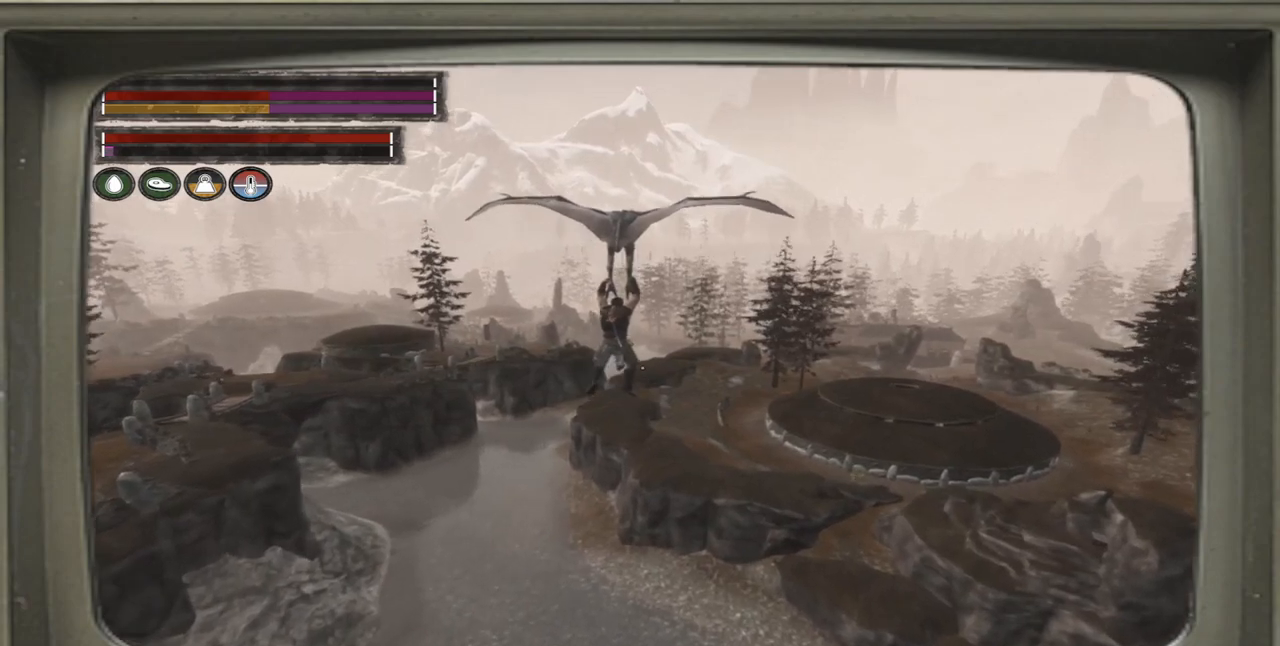
{"buttons": [], "left_stick": "center", "right_stick": "center", "events": [[317, "right_stick", "center"]]}
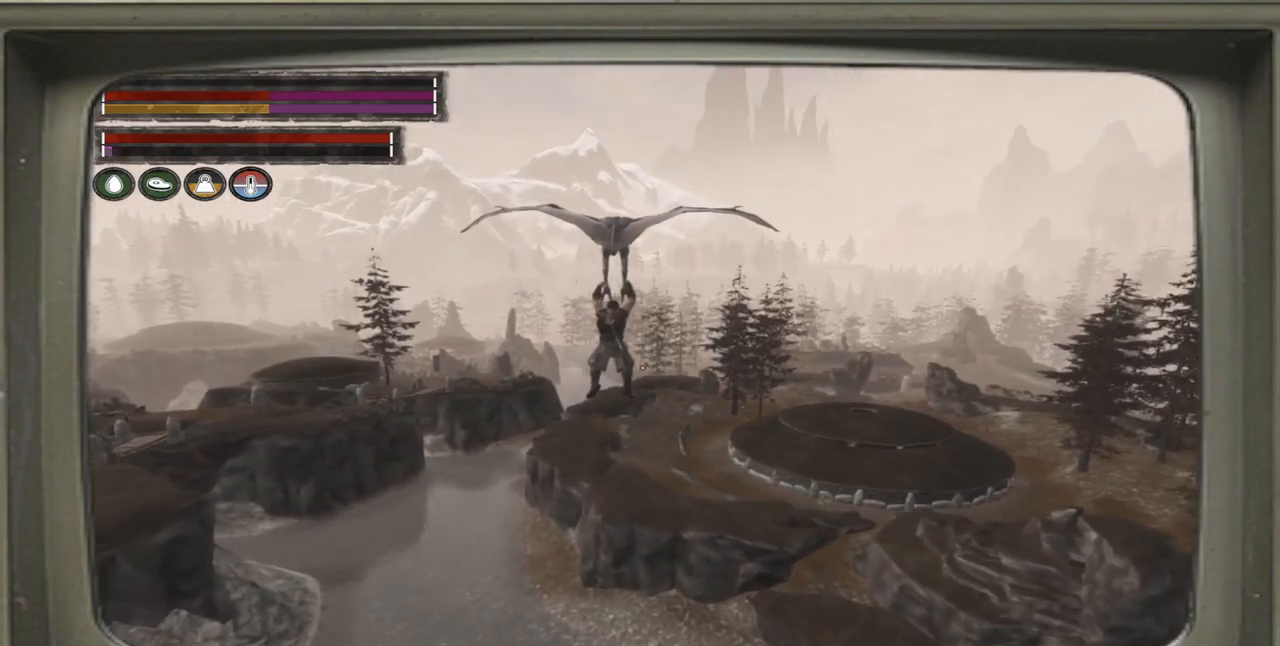
{"buttons": [], "left_stick": "center", "right_stick": "center", "events": []}
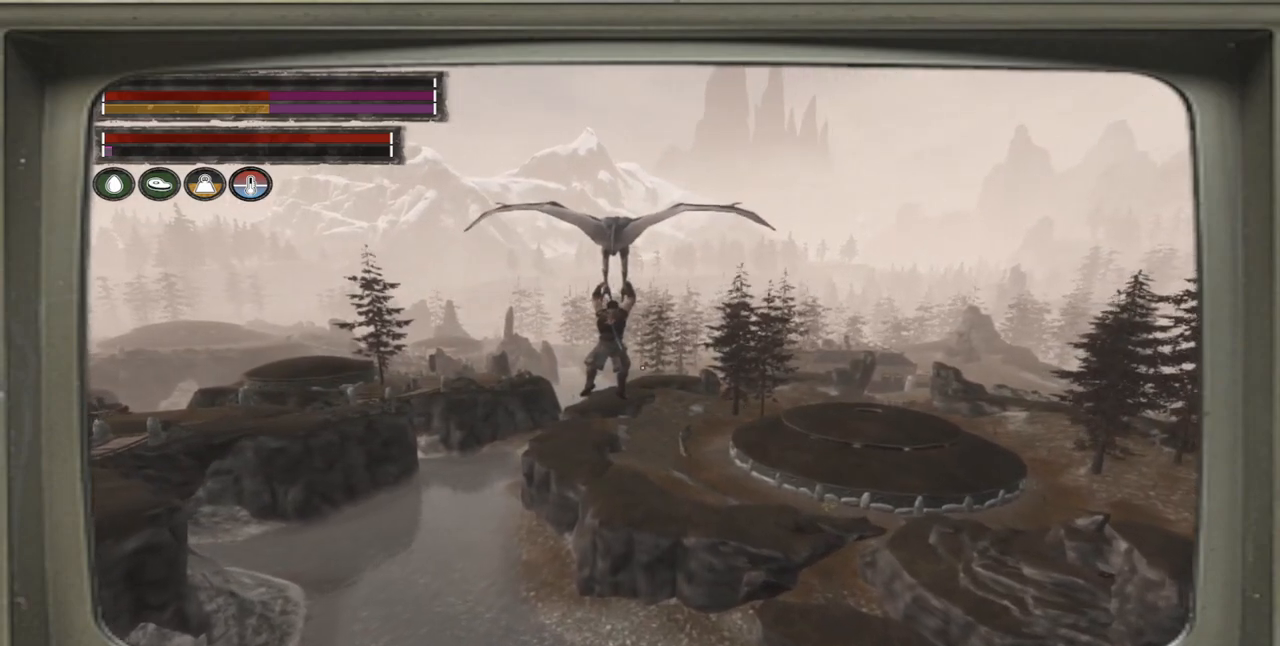
{"buttons": [], "left_stick": "right", "right_stick": "center", "events": [[283, "left_stick", "right"]]}
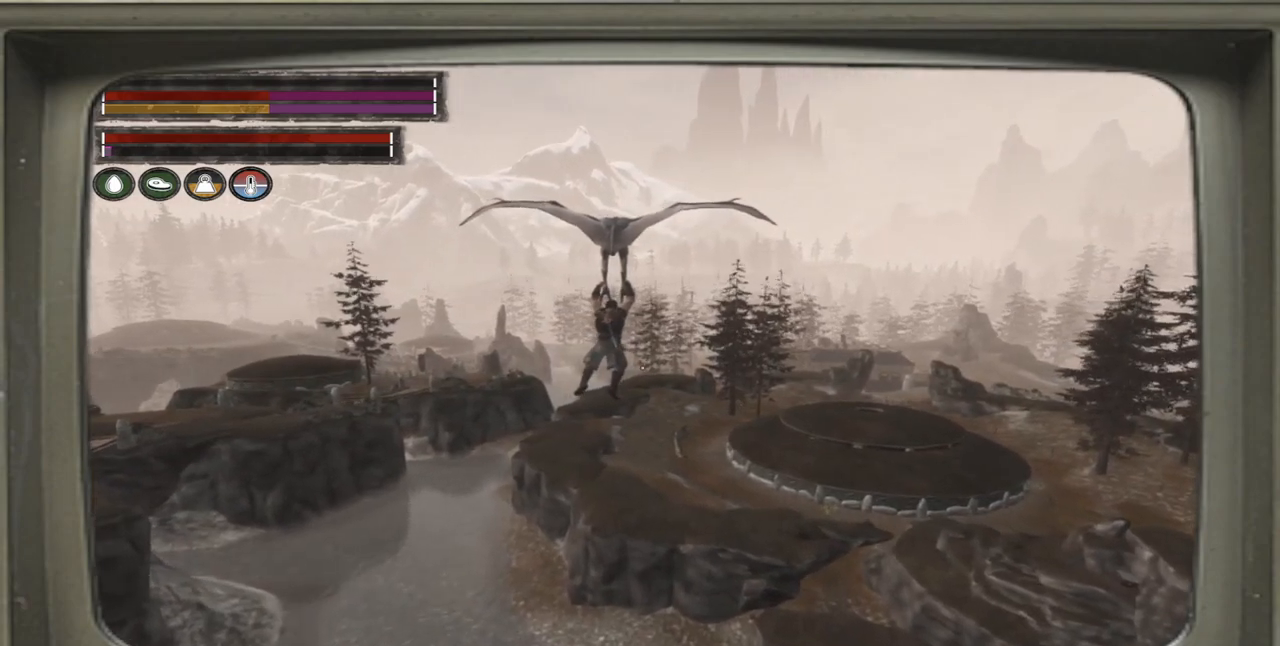
{"buttons": [], "left_stick": "right", "right_stick": "center", "events": []}
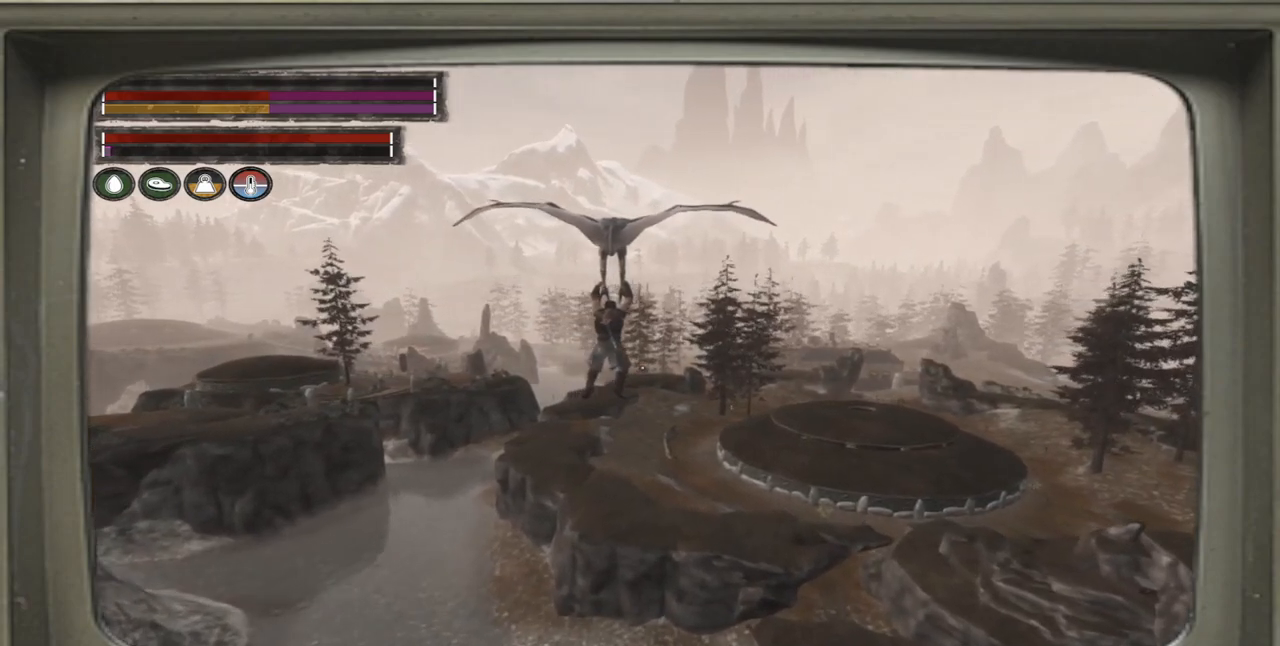
{"buttons": [], "left_stick": "right", "right_stick": "center", "events": []}